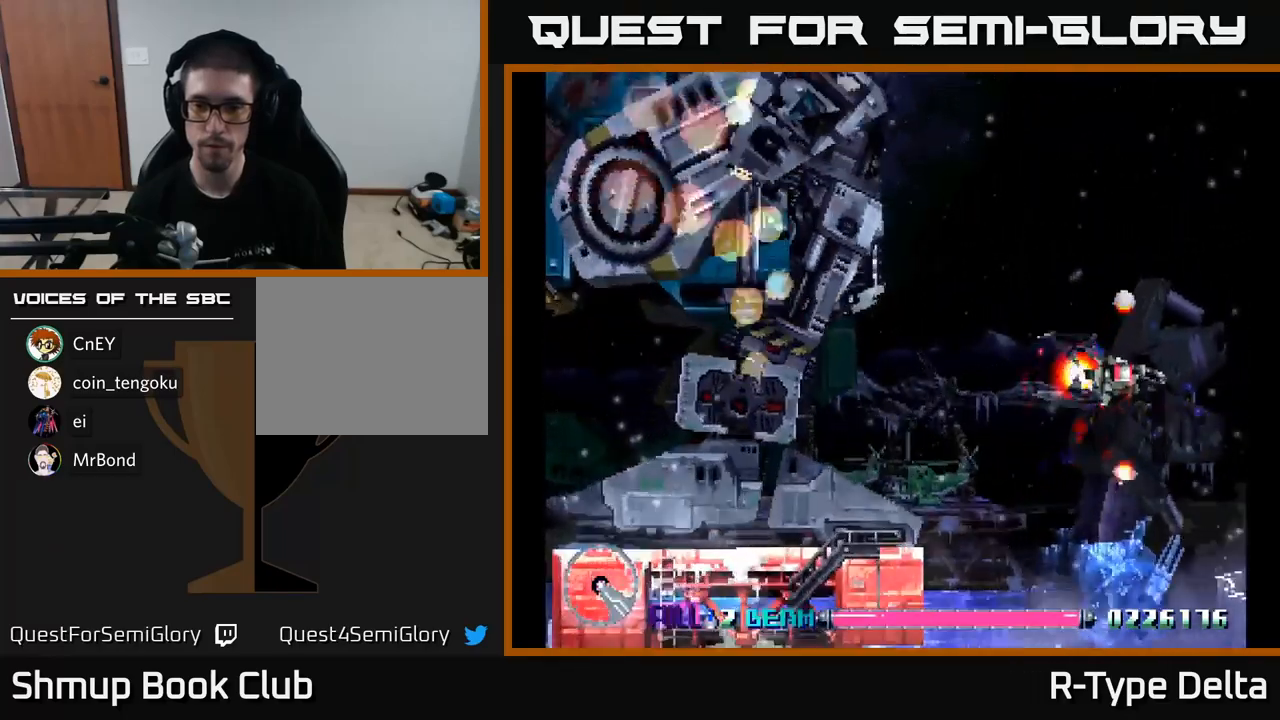
Gameplay with a controller (Xbox layout); each line is a JSON object with the inputs held at the frame after it. "events" lists button and stick changes between this image and that frame as [ms after this image, input, new state], when the widget could be followed in between. Not read: left_stick.
{"buttons": ["X", "DPAD_LEFT"], "right_stick": "center", "events": [[467, "DPAD_LEFT", "down"]]}
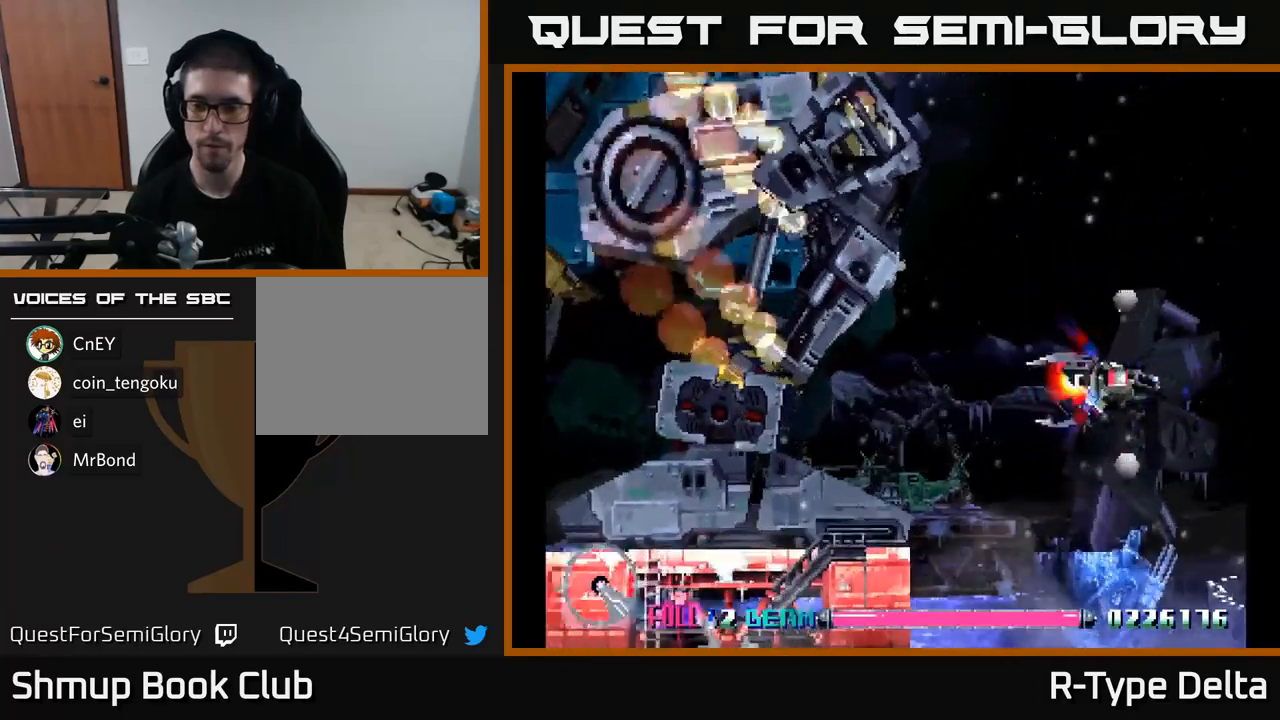
{"buttons": ["X"], "right_stick": "center", "events": [[84, "DPAD_LEFT", "up"], [100, "DPAD_DOWN", "down"], [234, "DPAD_DOWN", "up"]]}
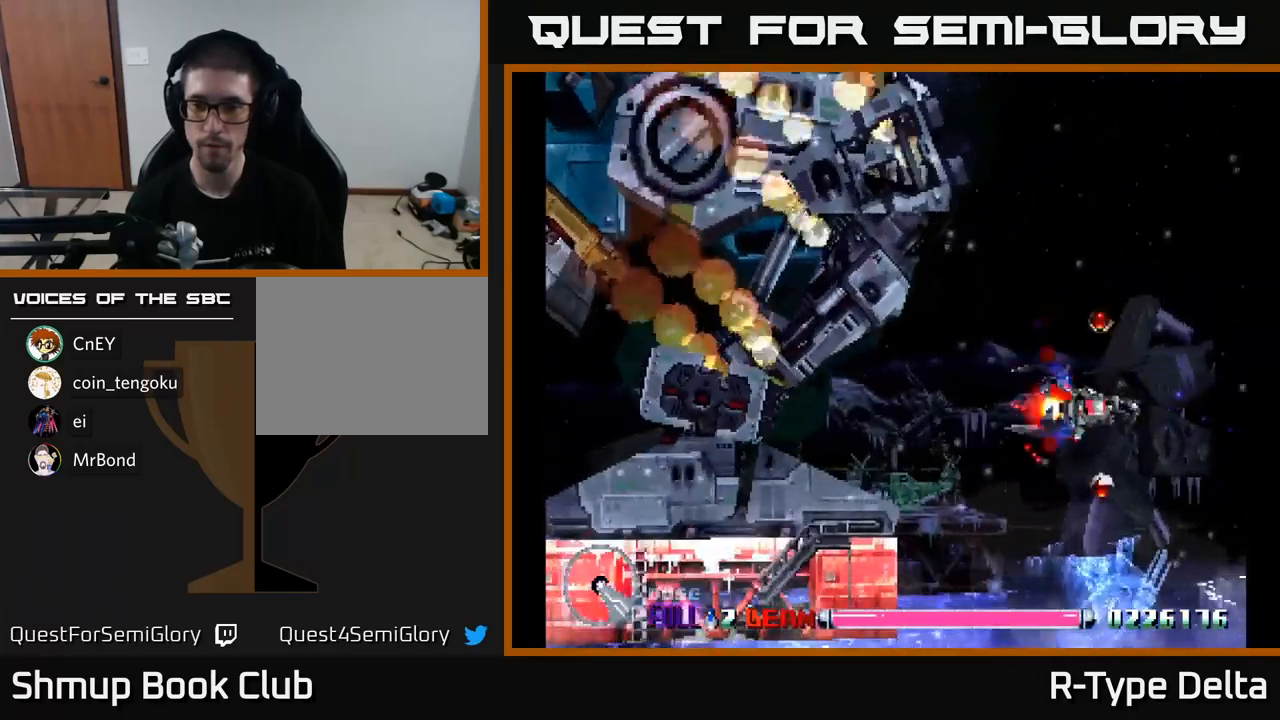
{"buttons": ["X"], "right_stick": "center", "events": []}
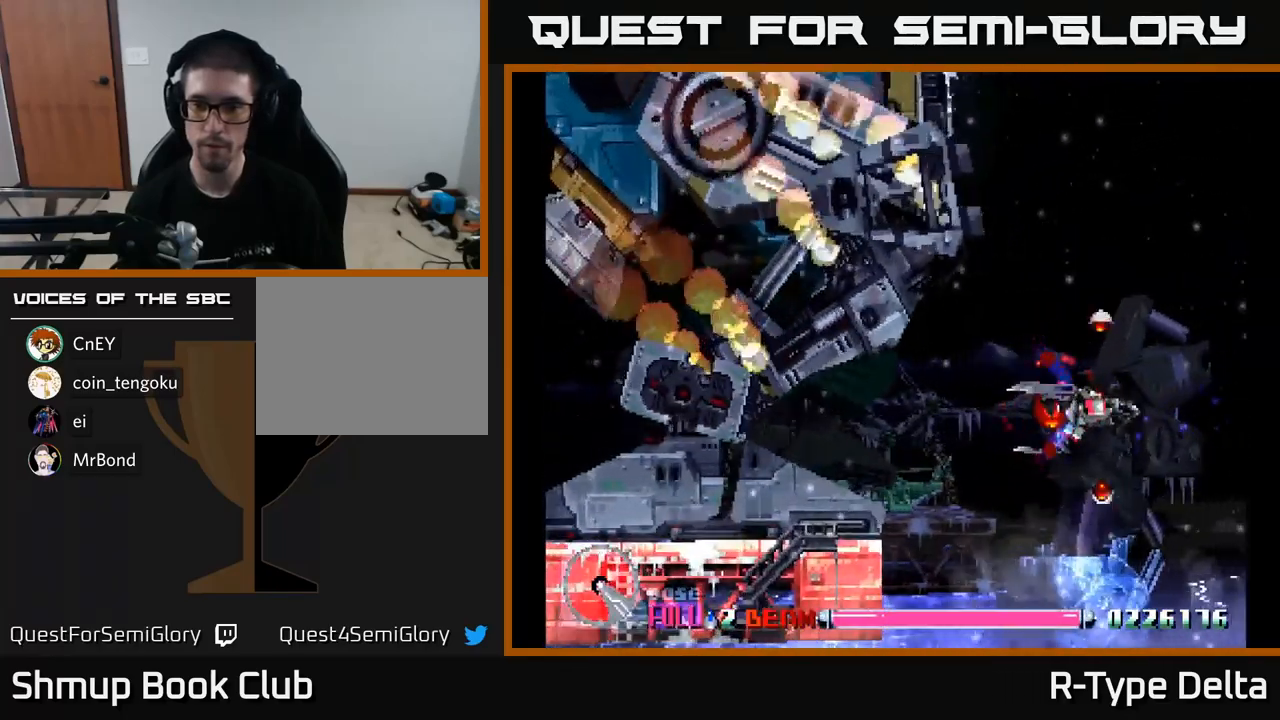
{"buttons": ["X", "DPAD_RIGHT"], "right_stick": "center", "events": [[417, "DPAD_RIGHT", "down"]]}
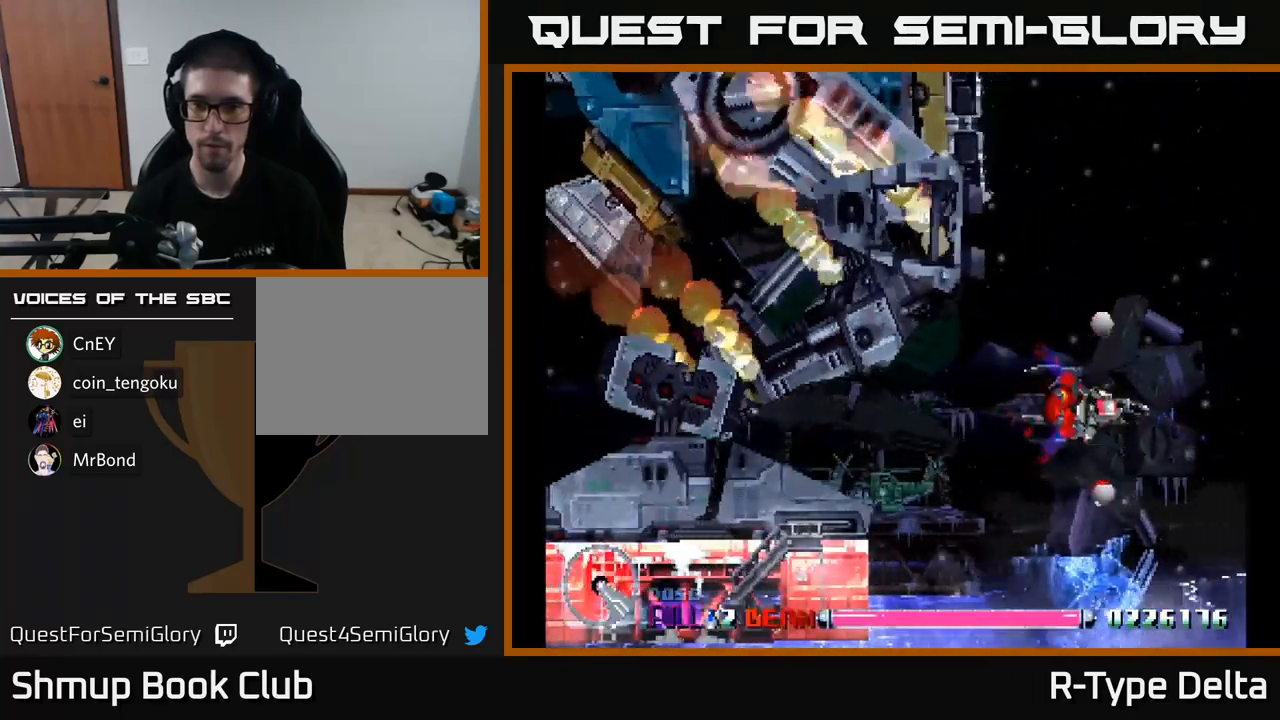
{"buttons": ["X"], "right_stick": "center", "events": [[67, "DPAD_RIGHT", "up"]]}
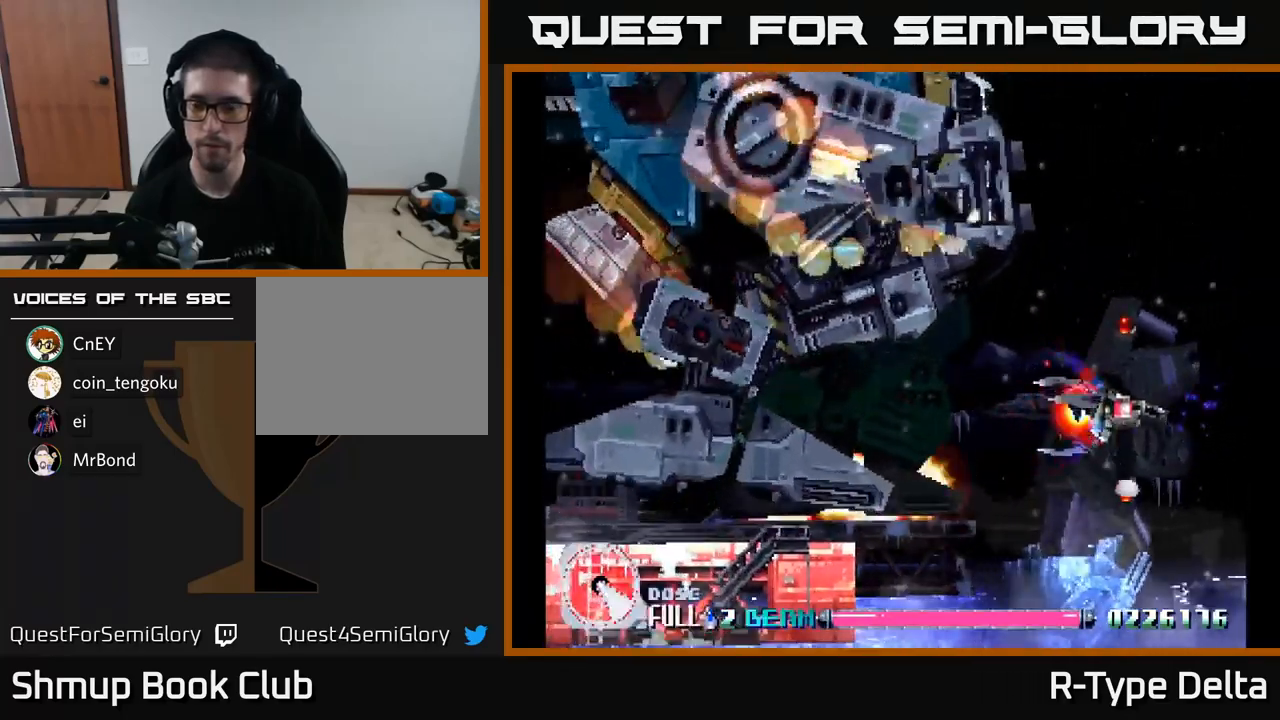
{"buttons": ["X"], "right_stick": "center", "events": [[234, "DPAD_RIGHT", "down"], [367, "DPAD_RIGHT", "up"]]}
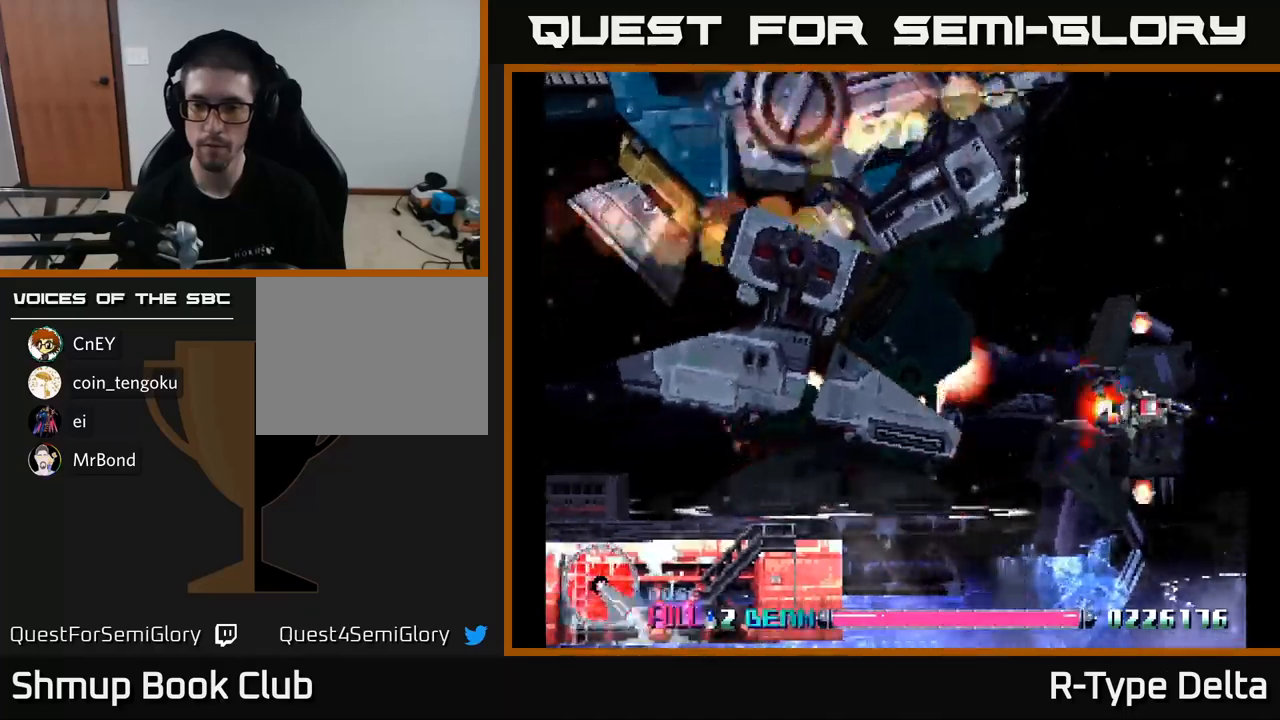
{"buttons": ["X"], "right_stick": "center", "events": [[33, "DPAD_RIGHT", "down"], [150, "DPAD_RIGHT", "up"], [300, "DPAD_RIGHT", "down"], [400, "DPAD_RIGHT", "up"]]}
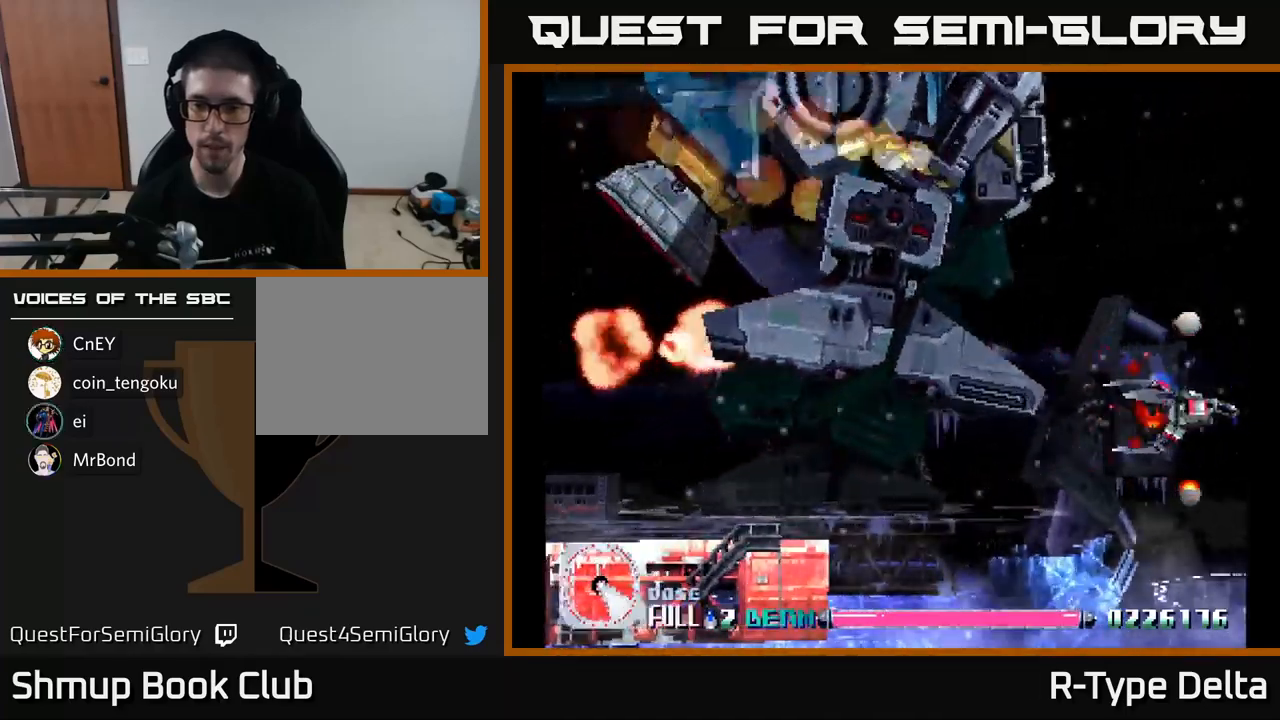
{"buttons": ["X", "DPAD_RIGHT"], "right_stick": "center", "events": [[83, "DPAD_RIGHT", "down"], [166, "DPAD_RIGHT", "up"], [383, "DPAD_RIGHT", "down"]]}
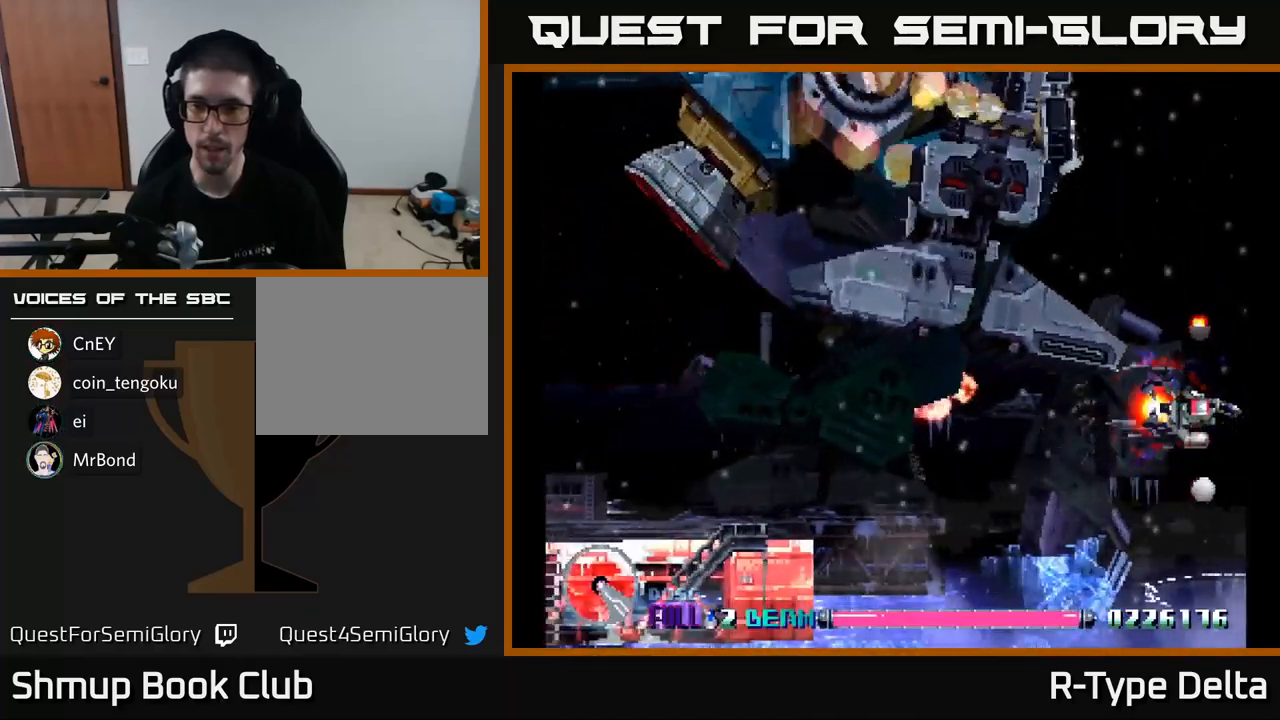
{"buttons": ["X", "DPAD_LEFT"], "right_stick": "center", "events": [[100, "DPAD_UP", "down"], [116, "DPAD_RIGHT", "up"], [416, "DPAD_LEFT", "down"], [433, "DPAD_UP", "up"]]}
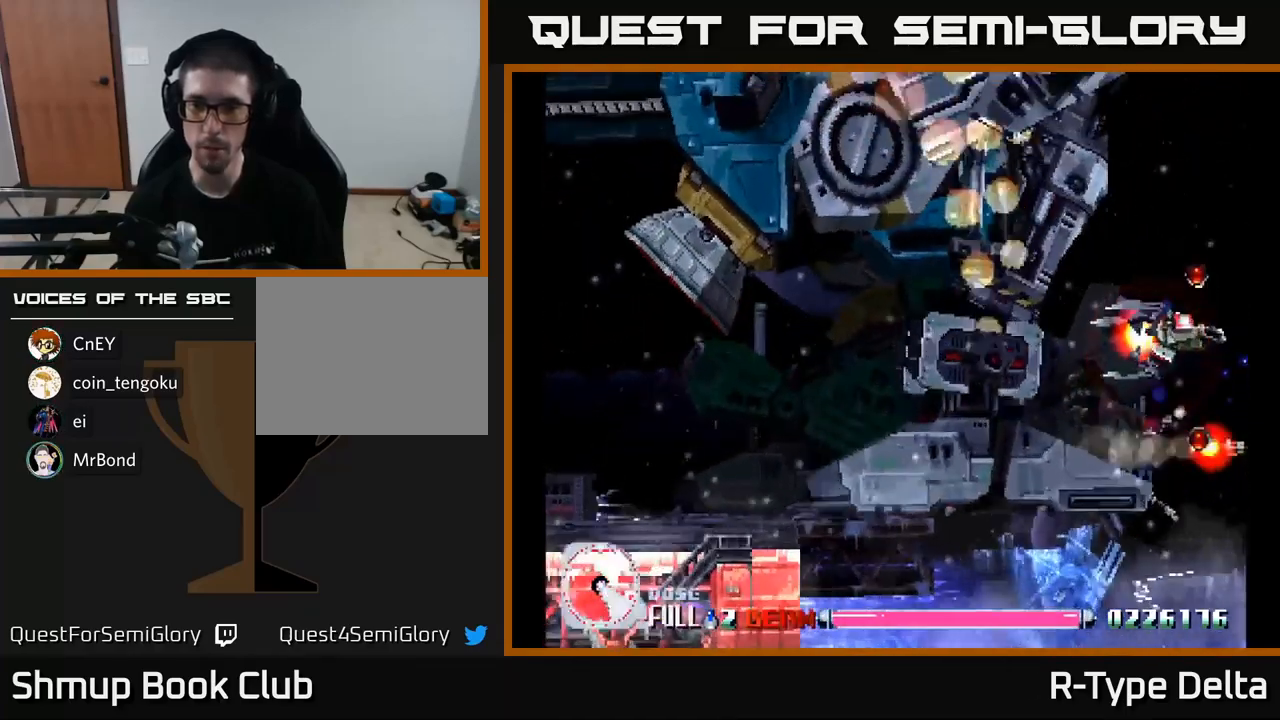
{"buttons": ["X"], "right_stick": "center", "events": [[33, "DPAD_DOWN", "down"], [100, "DPAD_LEFT", "up"], [433, "DPAD_DOWN", "up"]]}
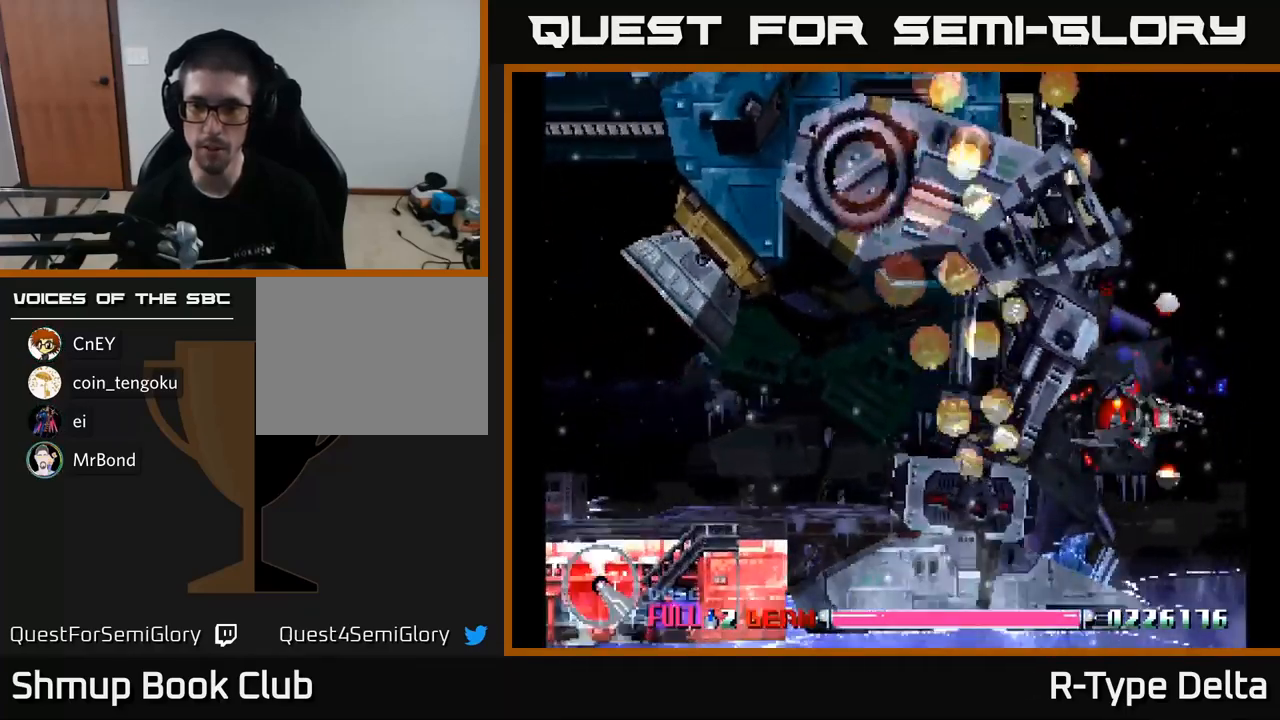
{"buttons": ["X"], "right_stick": "center", "events": [[100, "DPAD_DOWN", "down"], [283, "DPAD_DOWN", "up"]]}
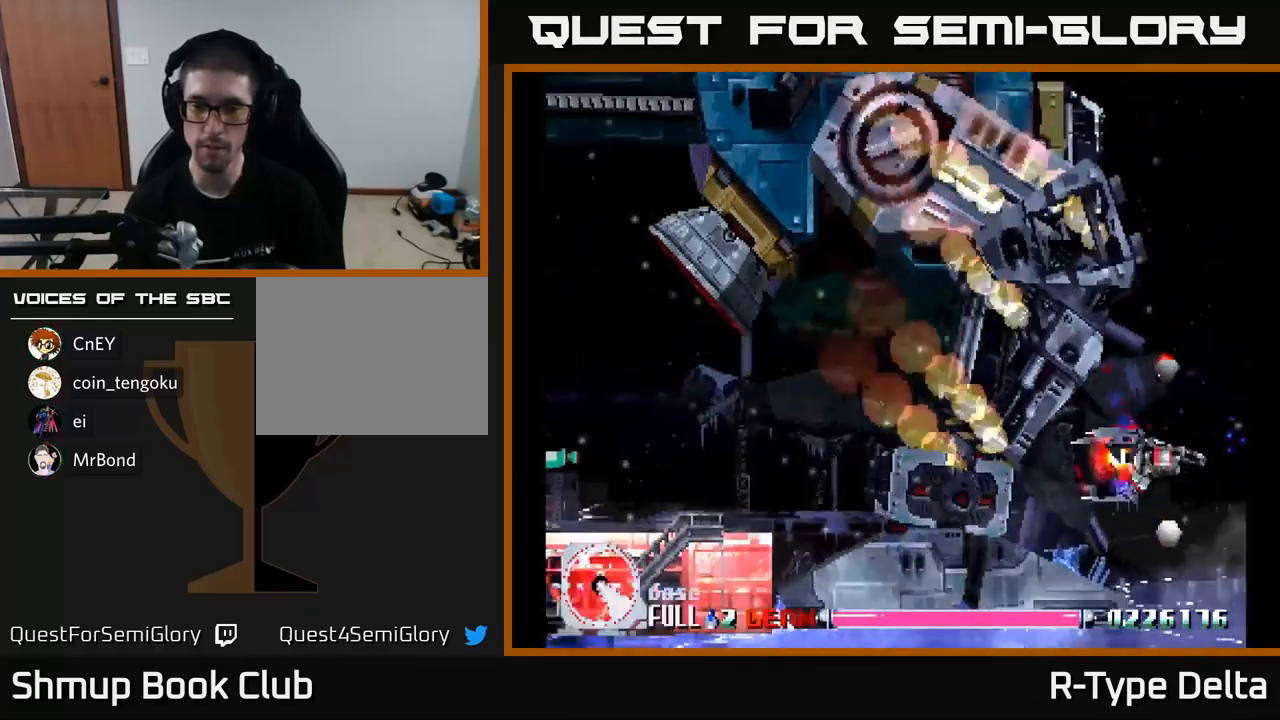
{"buttons": ["X"], "right_stick": "center", "events": [[283, "DPAD_DOWN", "down"], [416, "DPAD_DOWN", "up"]]}
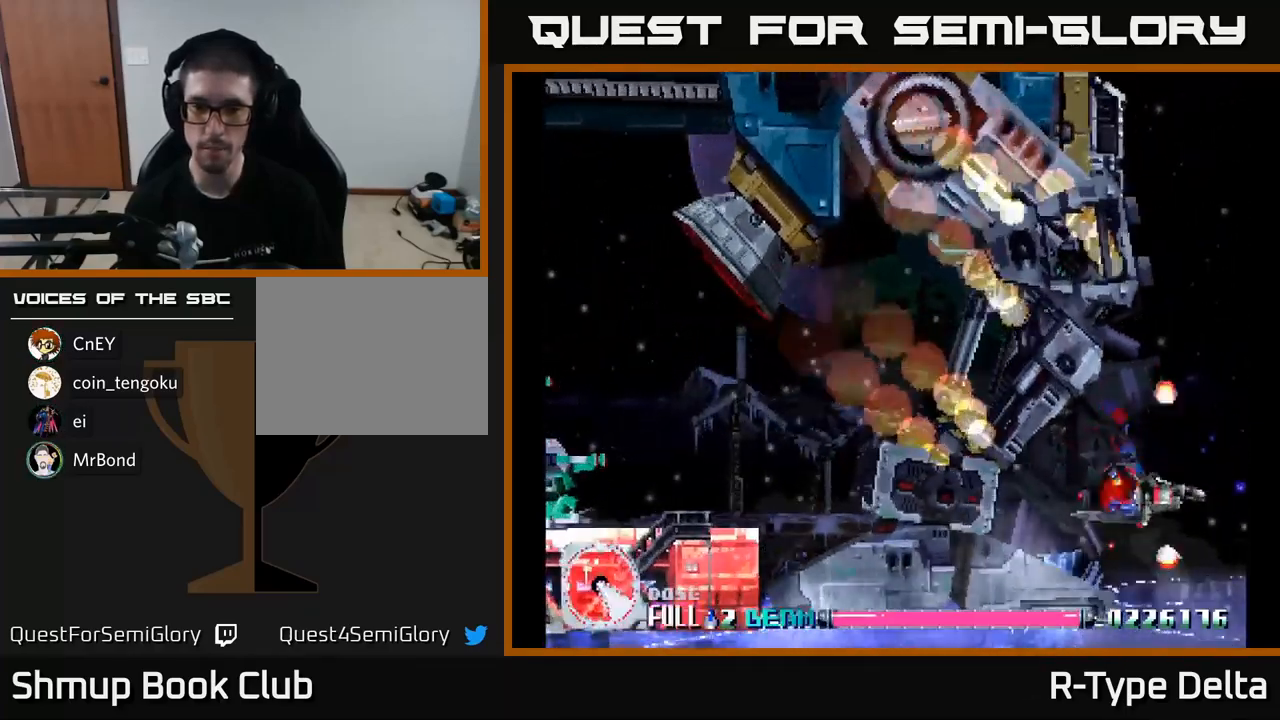
{"buttons": ["X"], "right_stick": "center", "events": []}
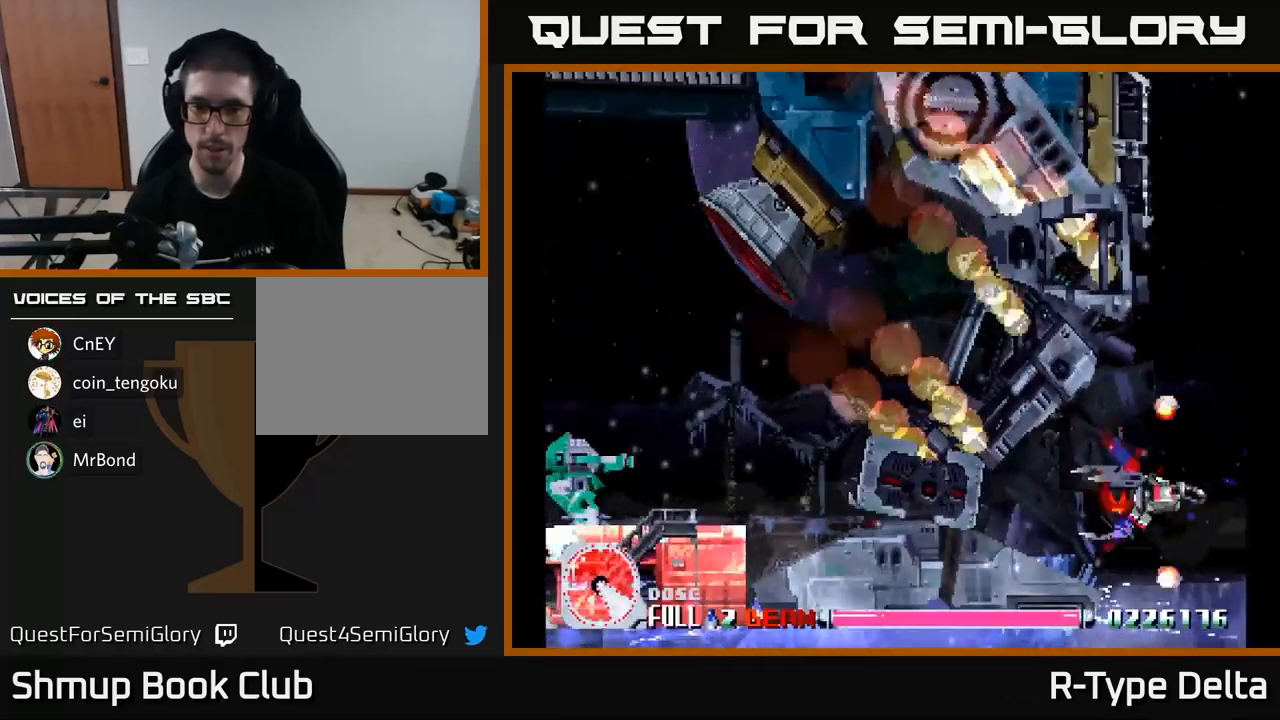
{"buttons": ["X", "DPAD_DOWN"], "right_stick": "center", "events": [[466, "DPAD_DOWN", "down"]]}
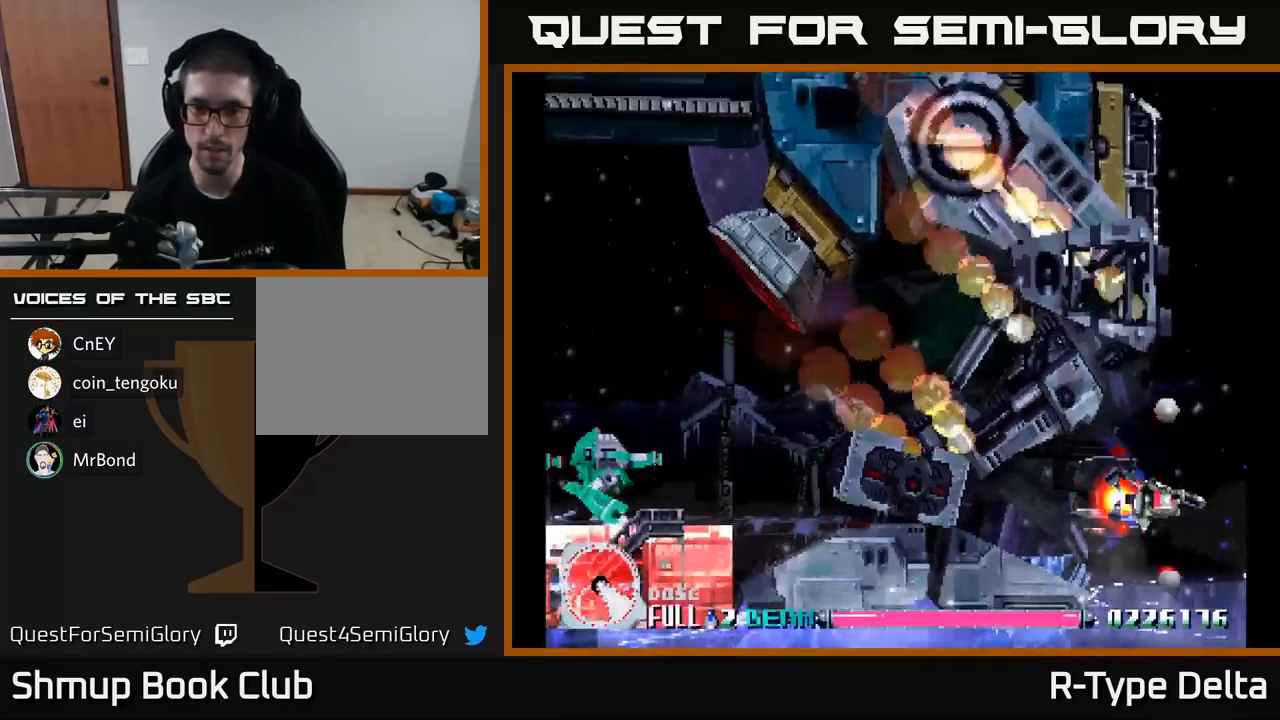
{"buttons": ["X", "DPAD_DOWN"], "right_stick": "center", "events": [[133, "DPAD_DOWN", "up"], [266, "DPAD_DOWN", "down"]]}
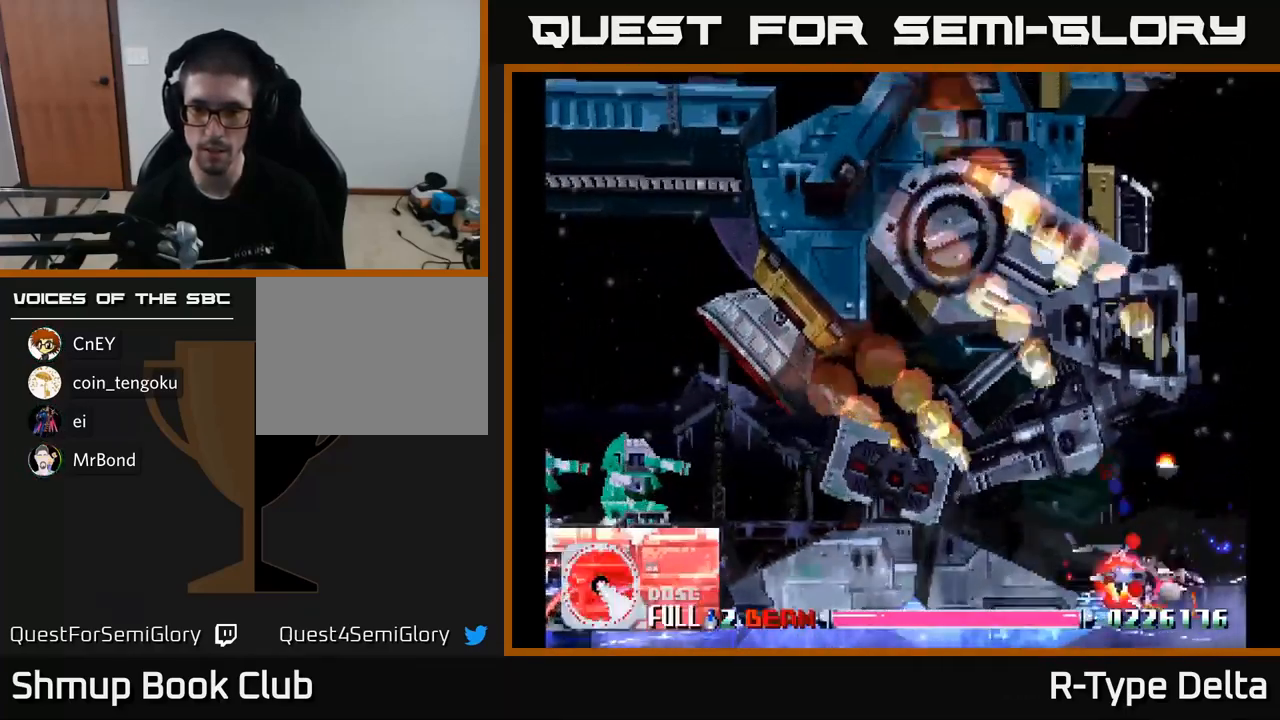
{"buttons": ["X"], "right_stick": "center", "events": [[33, "DPAD_DOWN", "up"]]}
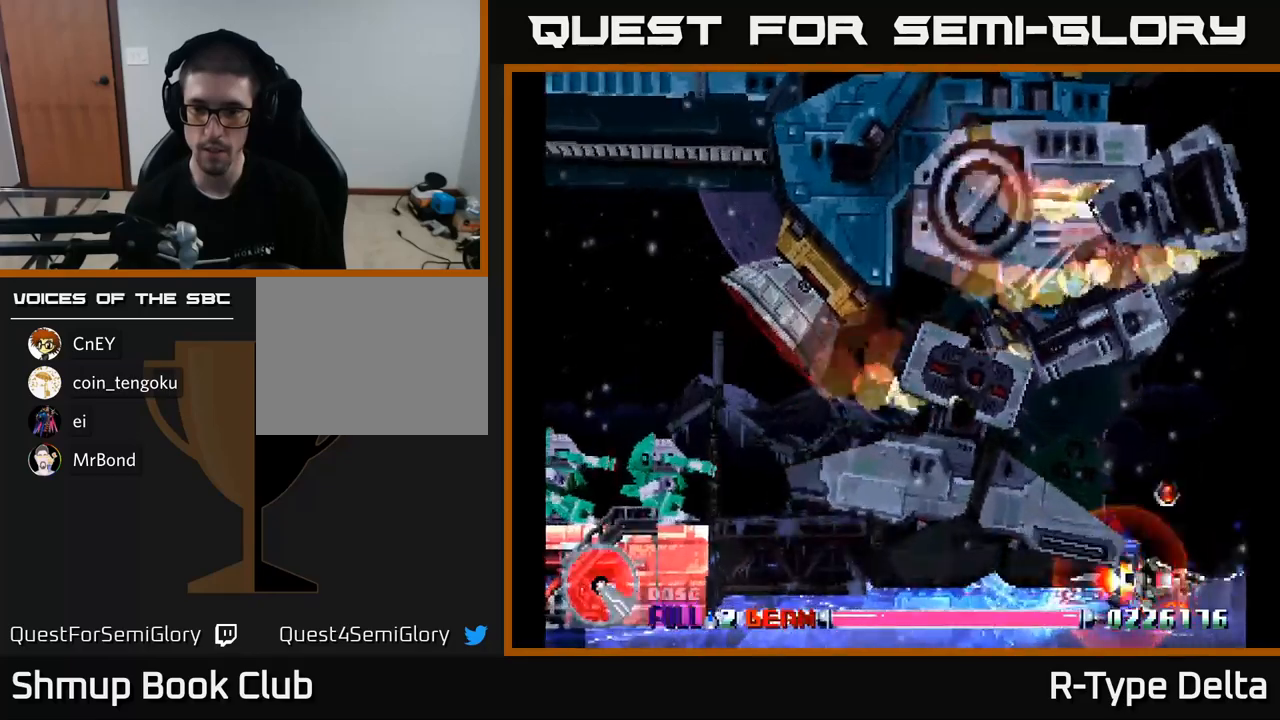
{"buttons": ["X", "DPAD_LEFT"], "right_stick": "center", "events": [[167, "DPAD_LEFT", "down"]]}
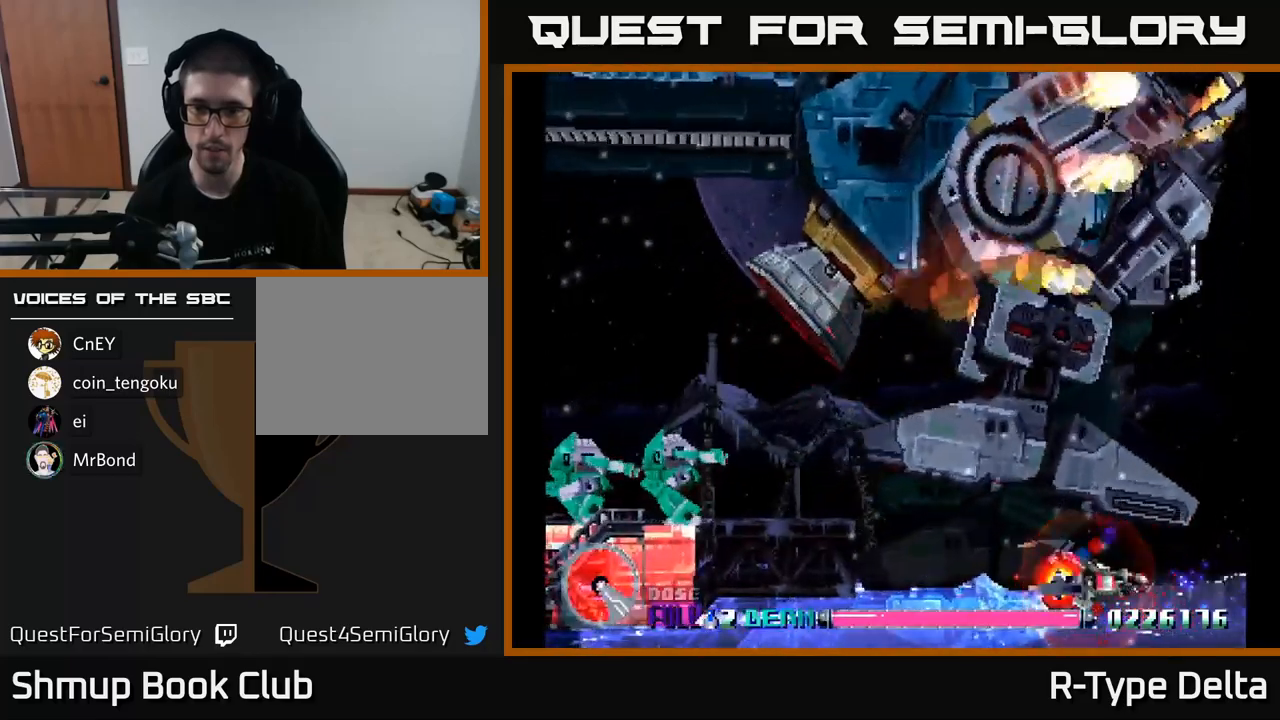
{"buttons": ["X", "DPAD_UP", "DPAD_LEFT"], "right_stick": "center", "events": [[467, "DPAD_UP", "down"]]}
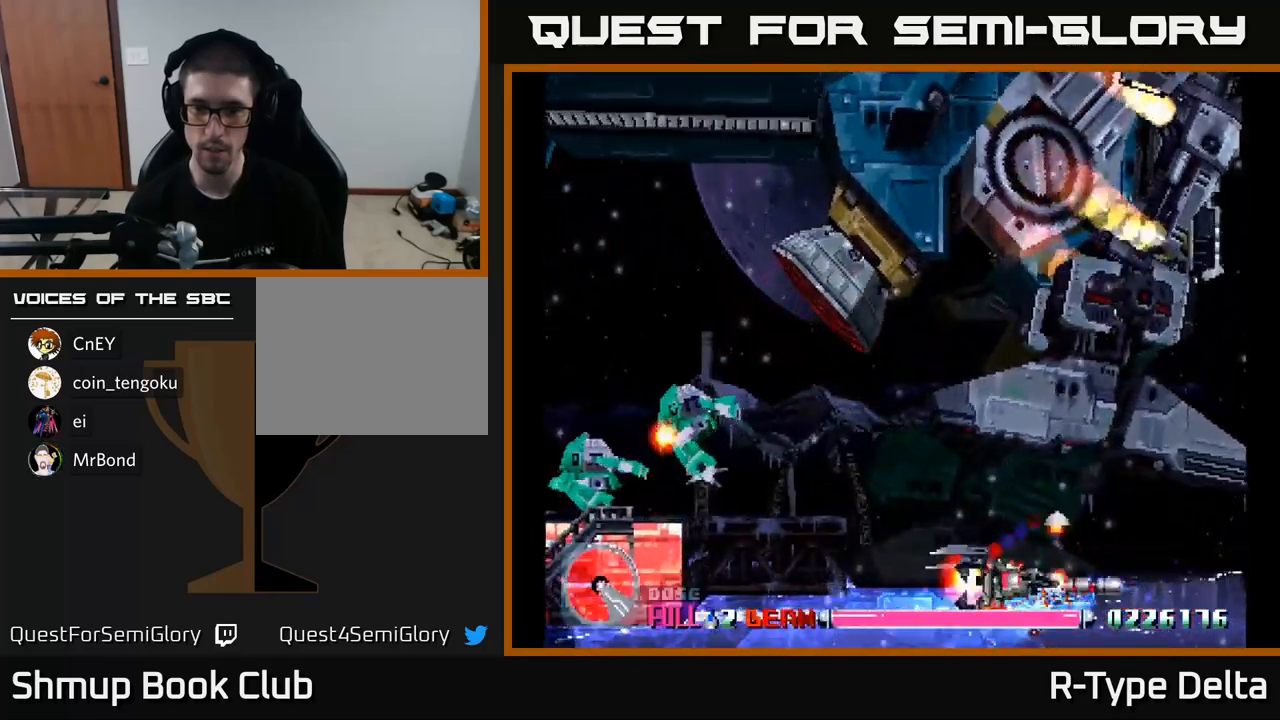
{"buttons": ["A", "X", "DPAD_UP", "DPAD_LEFT"], "right_stick": "center", "events": [[500, "A", "down"]]}
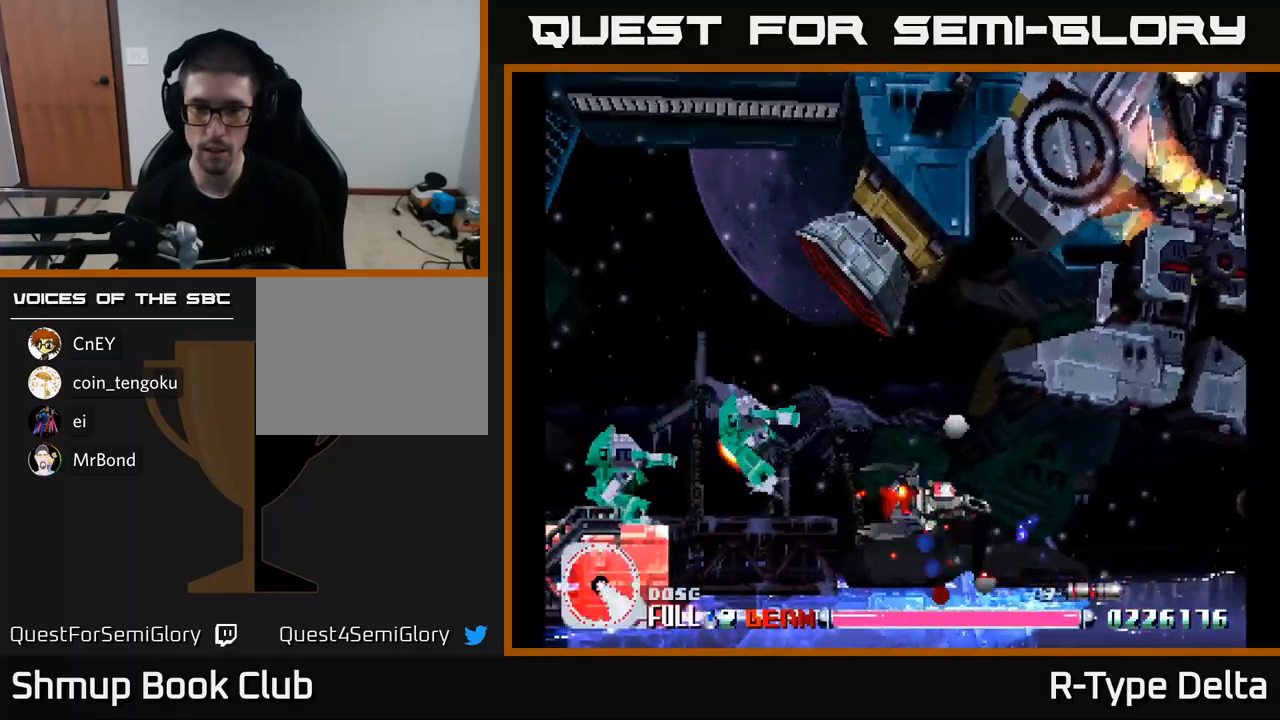
{"buttons": ["X", "DPAD_LEFT"], "right_stick": "center", "events": [[50, "X", "up"], [150, "A", "up"], [217, "X", "down"], [350, "DPAD_UP", "up"]]}
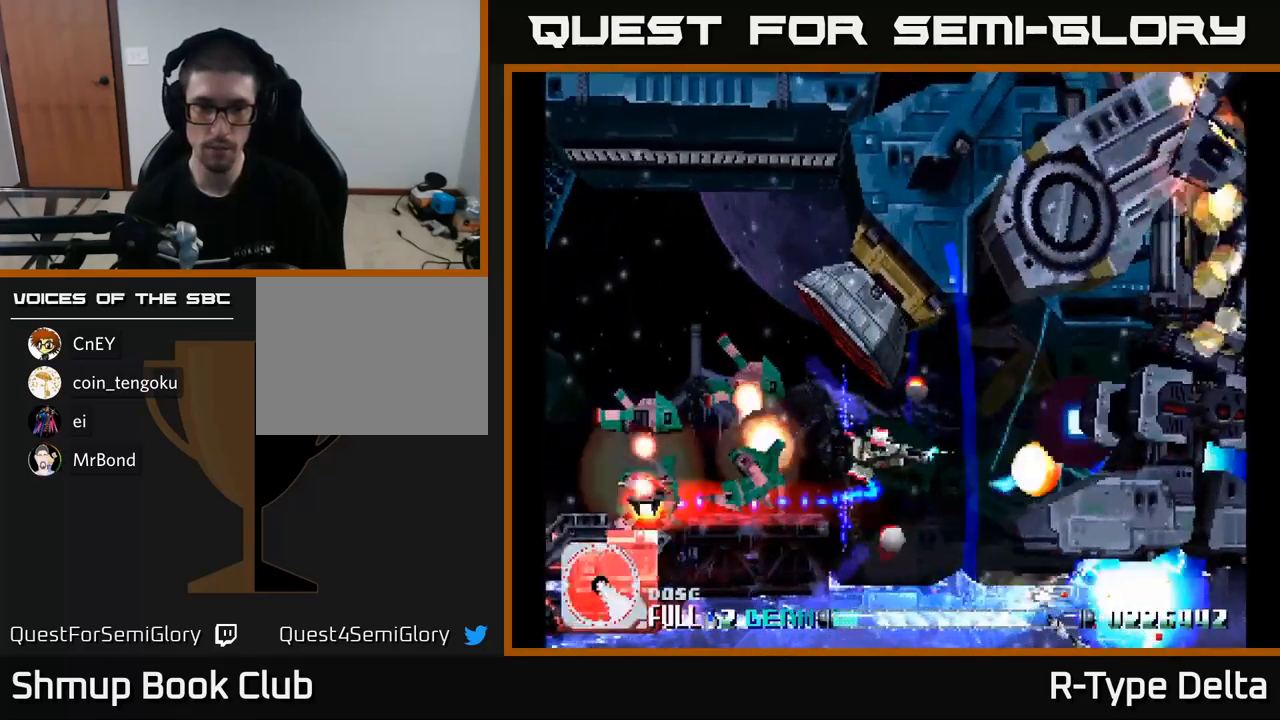
{"buttons": ["A", "X", "DPAD_LEFT"], "right_stick": "center", "events": [[183, "DPAD_UP", "down"], [317, "DPAD_UP", "up"], [483, "A", "down"]]}
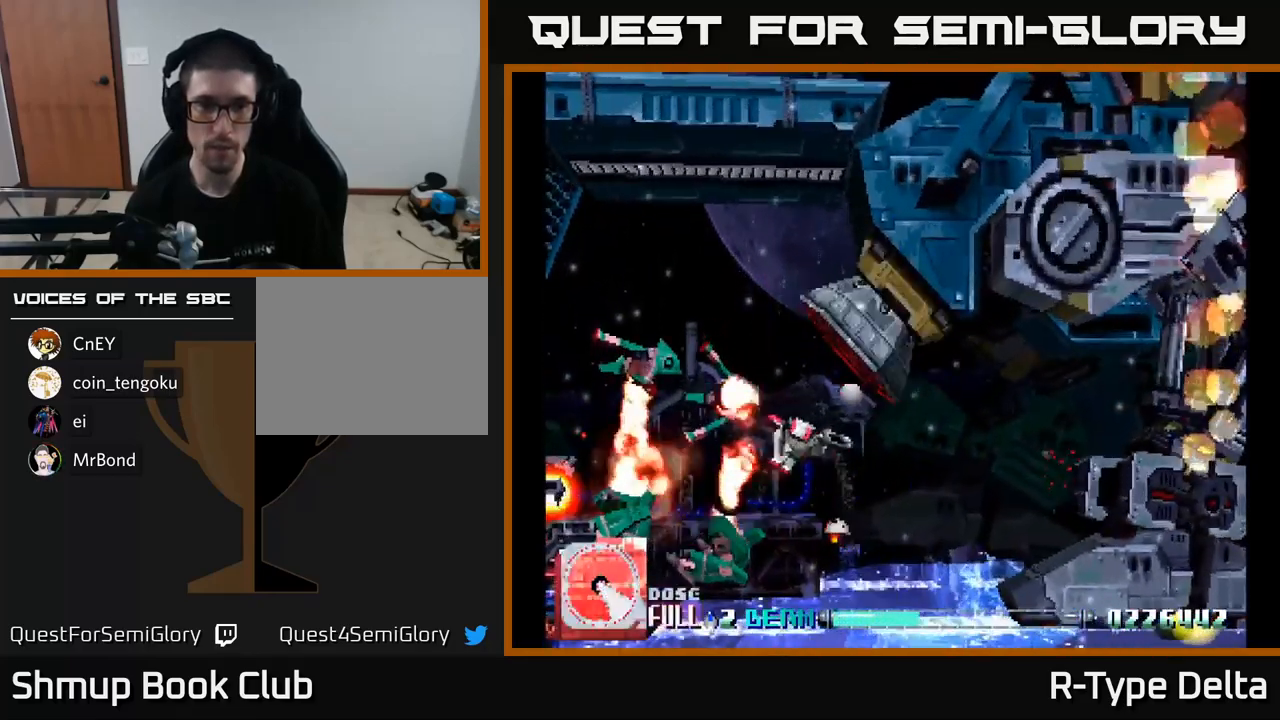
{"buttons": ["X", "DPAD_LEFT"], "right_stick": "center", "events": [[50, "DPAD_UP", "down"], [133, "A", "up"], [467, "DPAD_UP", "up"]]}
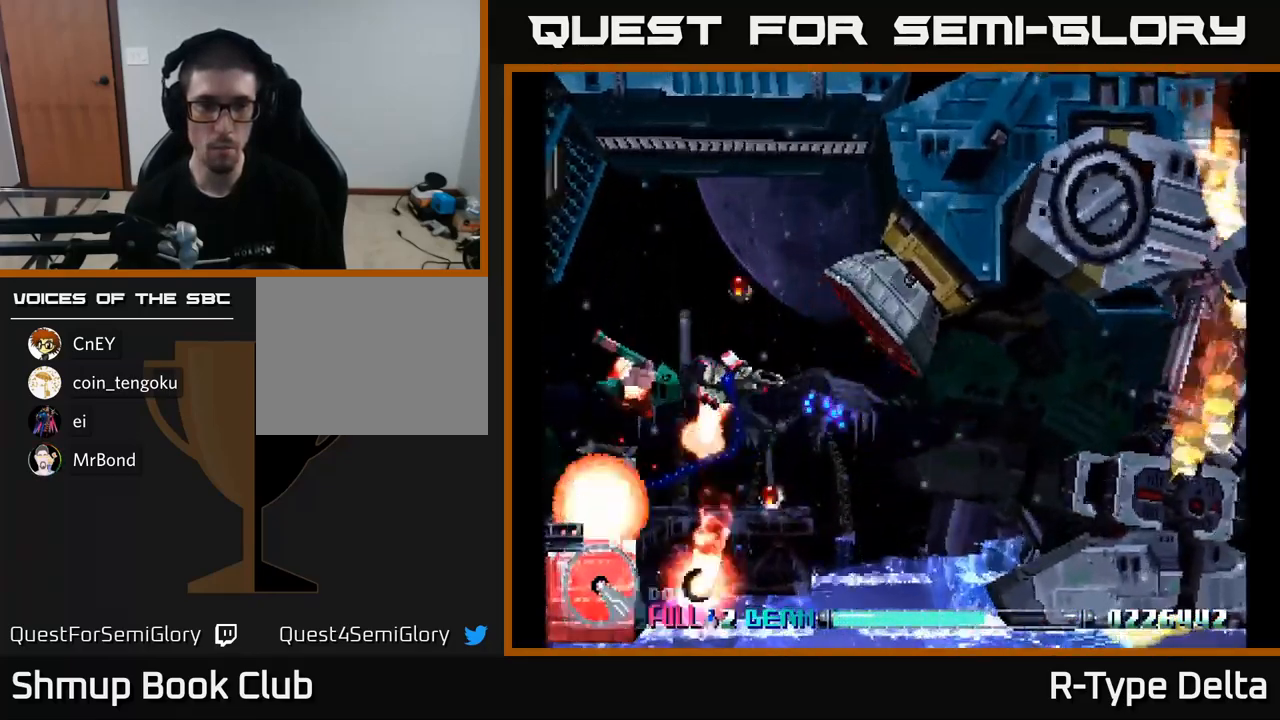
{"buttons": ["X", "DPAD_DOWN", "DPAD_LEFT"], "right_stick": "center", "events": [[17, "DPAD_UP", "down"], [200, "DPAD_UP", "up"], [350, "DPAD_DOWN", "down"]]}
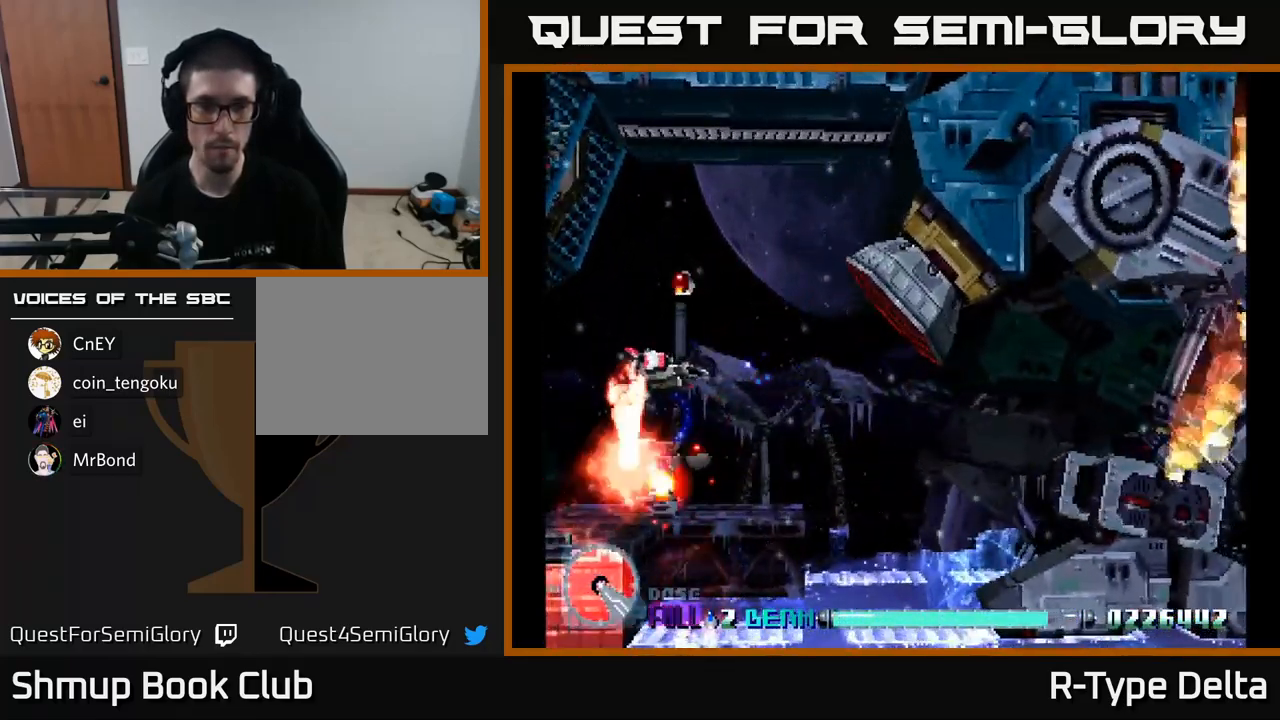
{"buttons": ["X", "DPAD_UP", "DPAD_RIGHT"], "right_stick": "center", "events": [[200, "DPAD_LEFT", "up"], [350, "DPAD_RIGHT", "down"], [383, "DPAD_DOWN", "up"], [450, "DPAD_UP", "down"]]}
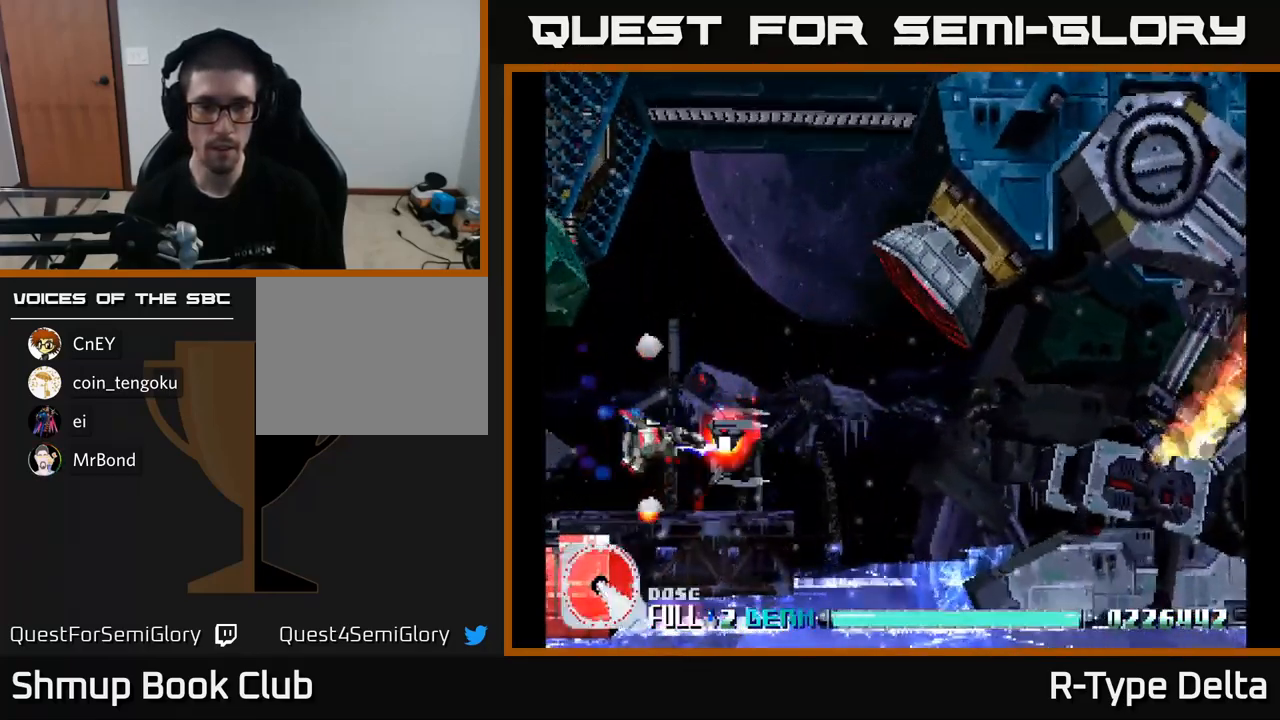
{"buttons": ["X", "DPAD_UP", "DPAD_RIGHT"], "right_stick": "center", "events": []}
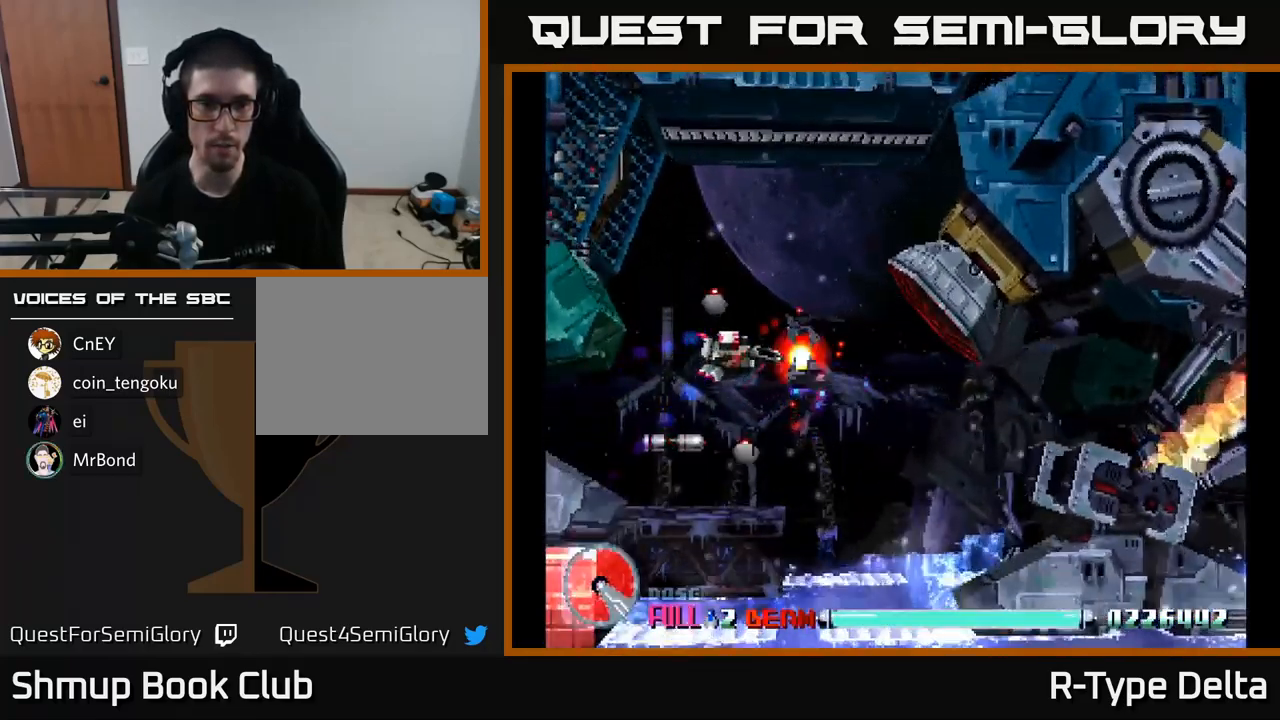
{"buttons": ["X", "DPAD_DOWN"], "right_stick": "center", "events": [[183, "DPAD_RIGHT", "up"], [200, "A", "down"], [283, "DPAD_UP", "up"], [316, "DPAD_DOWN", "down"], [333, "A", "up"], [349, "X", "up"], [399, "X", "down"]]}
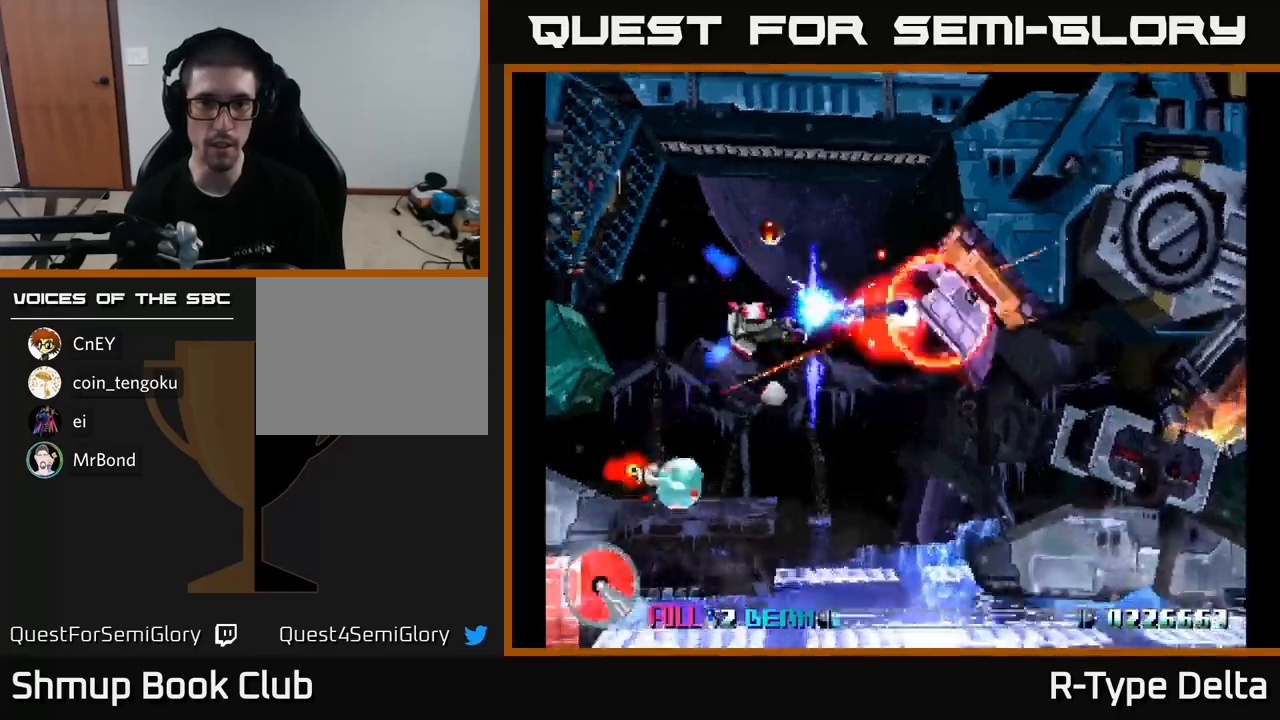
{"buttons": ["X", "DPAD_UP"], "right_stick": "center", "events": [[150, "DPAD_RIGHT", "down"], [250, "DPAD_DOWN", "up"], [284, "DPAD_RIGHT", "up"], [284, "DPAD_UP", "down"]]}
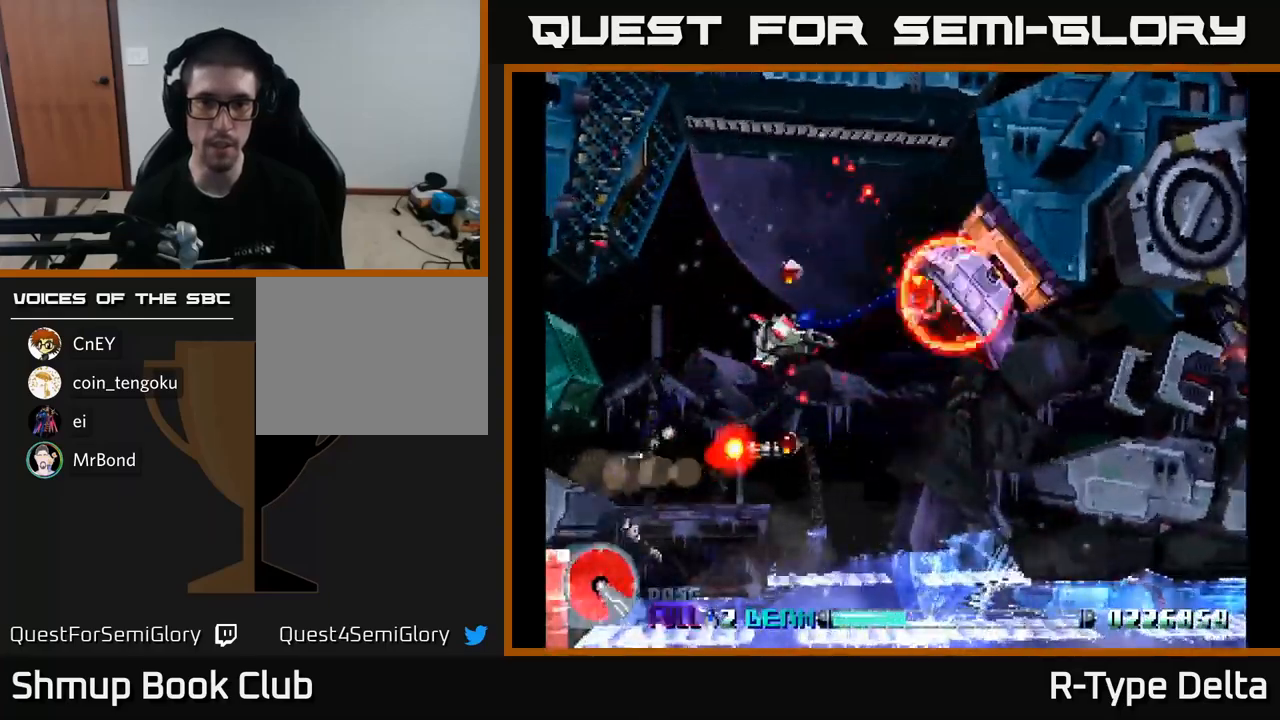
{"buttons": ["X"], "right_stick": "center", "events": [[117, "DPAD_UP", "up"]]}
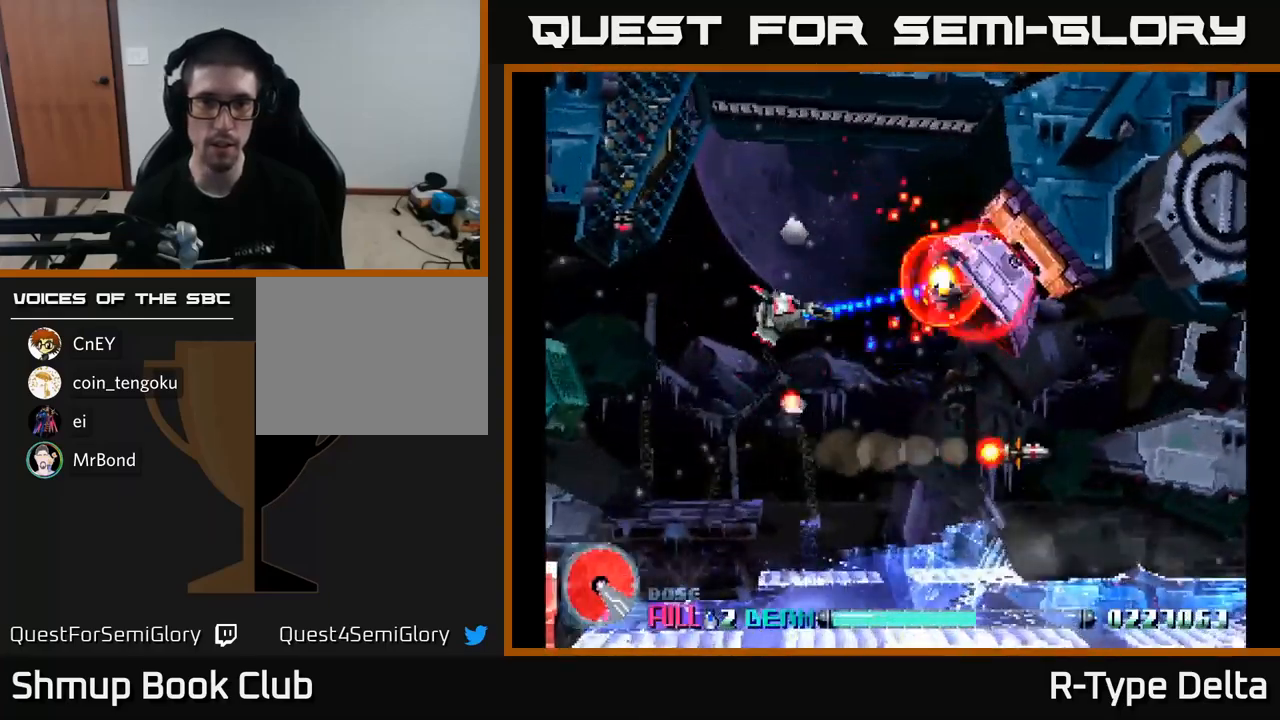
{"buttons": ["X"], "right_stick": "center", "events": [[17, "DPAD_RIGHT", "down"], [134, "DPAD_UP", "down"], [167, "DPAD_RIGHT", "up"], [284, "DPAD_UP", "up"]]}
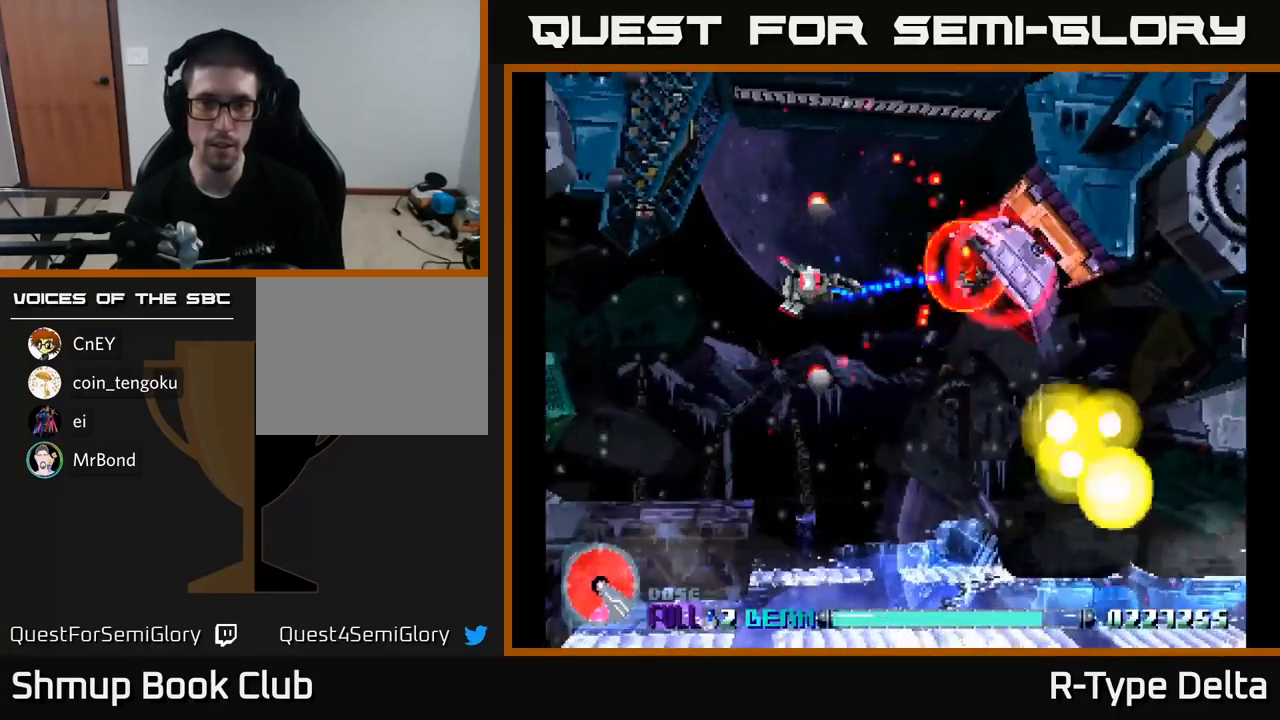
{"buttons": ["X", "DPAD_DOWN"], "right_stick": "center", "events": [[34, "DPAD_RIGHT", "down"], [50, "X", "up"], [117, "DPAD_DOWN", "down"], [117, "X", "down"], [200, "DPAD_RIGHT", "up"]]}